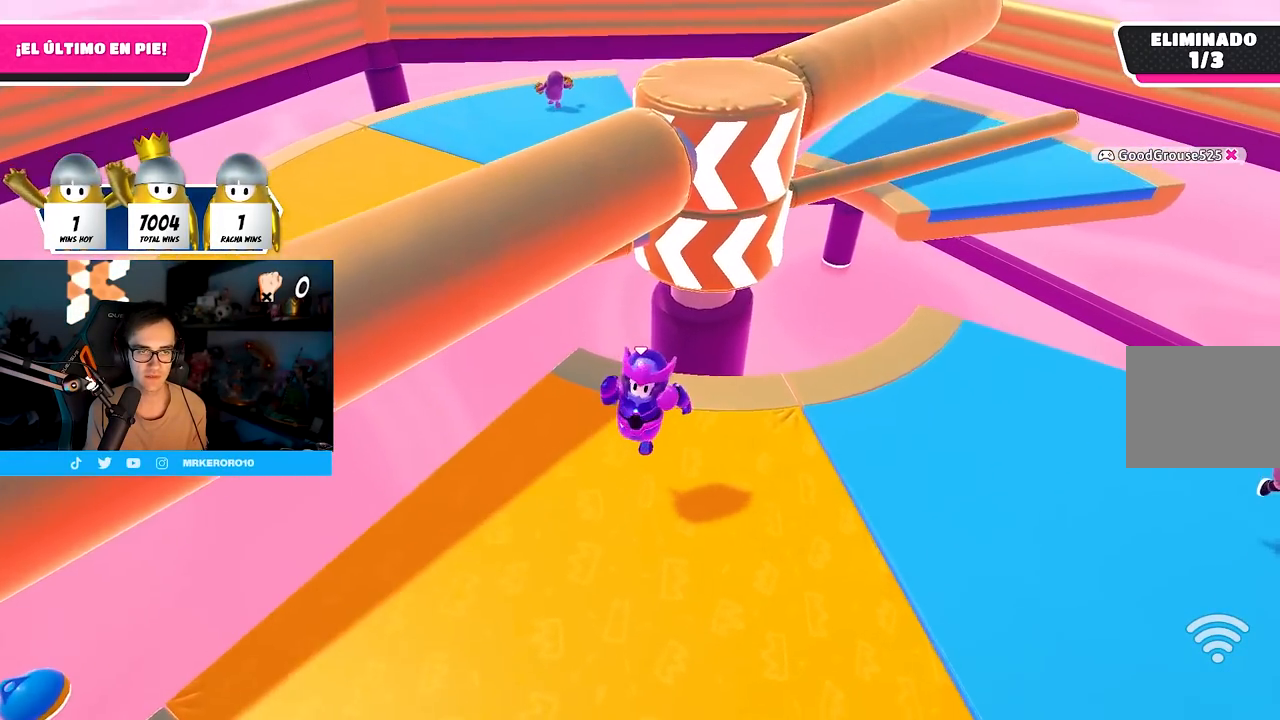
Gameplay with a controller (PlayStation layout); each line is a JSON object with the inputs held at the frame after it. "events" lists button and stick changes between this image and that frame as [ms after this image, input, new state], when the widget could be followed in between.
{"buttons": [], "left_stick": "center", "right_stick": "center", "events": [[50, "left_stick", "center"], [233, "CROSS", "down"], [417, "CROSS", "up"]]}
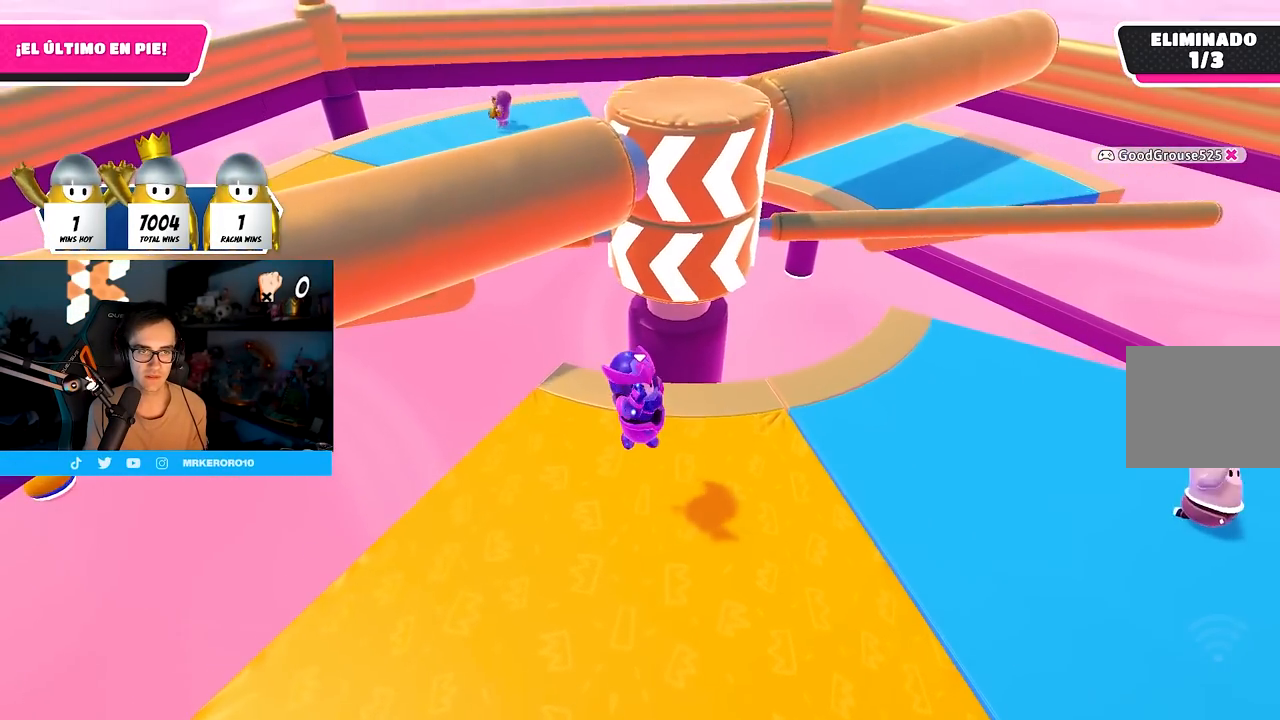
{"buttons": ["CROSS"], "left_stick": "right", "right_stick": "center", "events": [[33, "left_stick", "up"], [50, "right_stick", "down"], [200, "left_stick", "center"], [217, "right_stick", "center"], [300, "left_stick", "left"], [383, "CROSS", "down"], [400, "left_stick", "center"], [467, "left_stick", "right"]]}
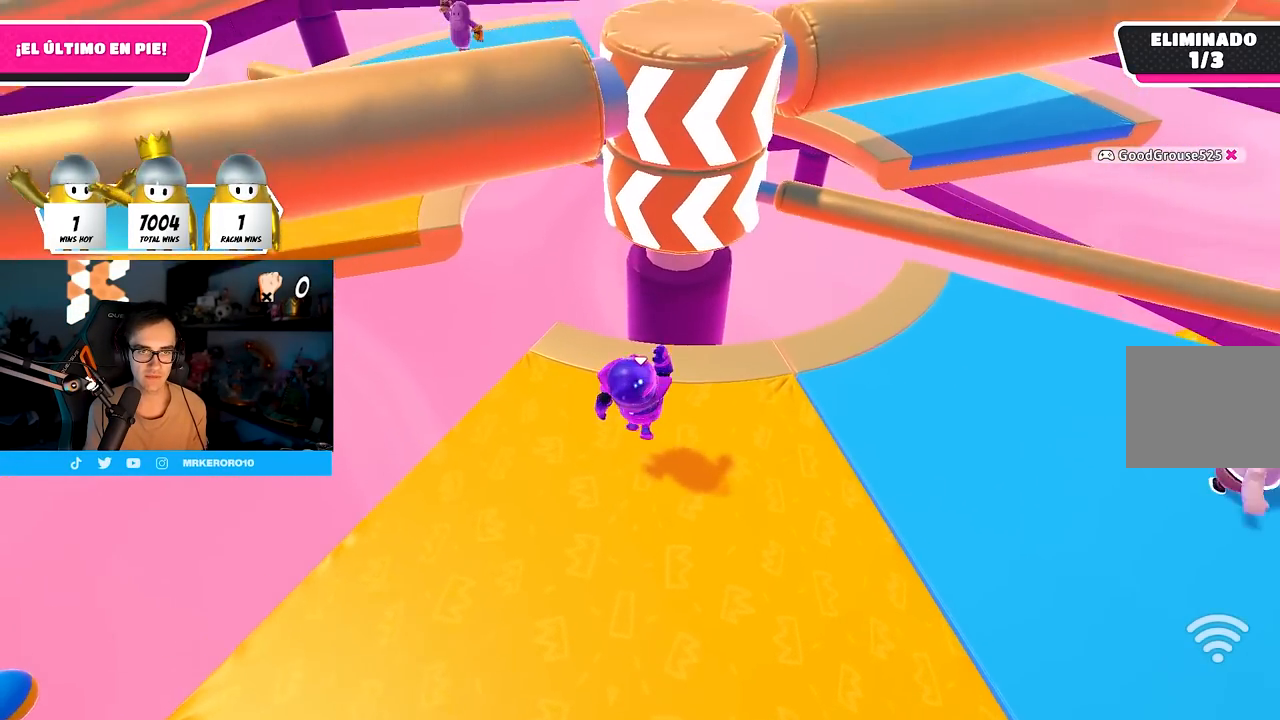
{"buttons": [], "left_stick": "right", "right_stick": "center", "events": [[83, "CROSS", "up"], [217, "R1", "down"], [233, "left_stick", "center"], [267, "R1", "up"], [400, "left_stick", "right"]]}
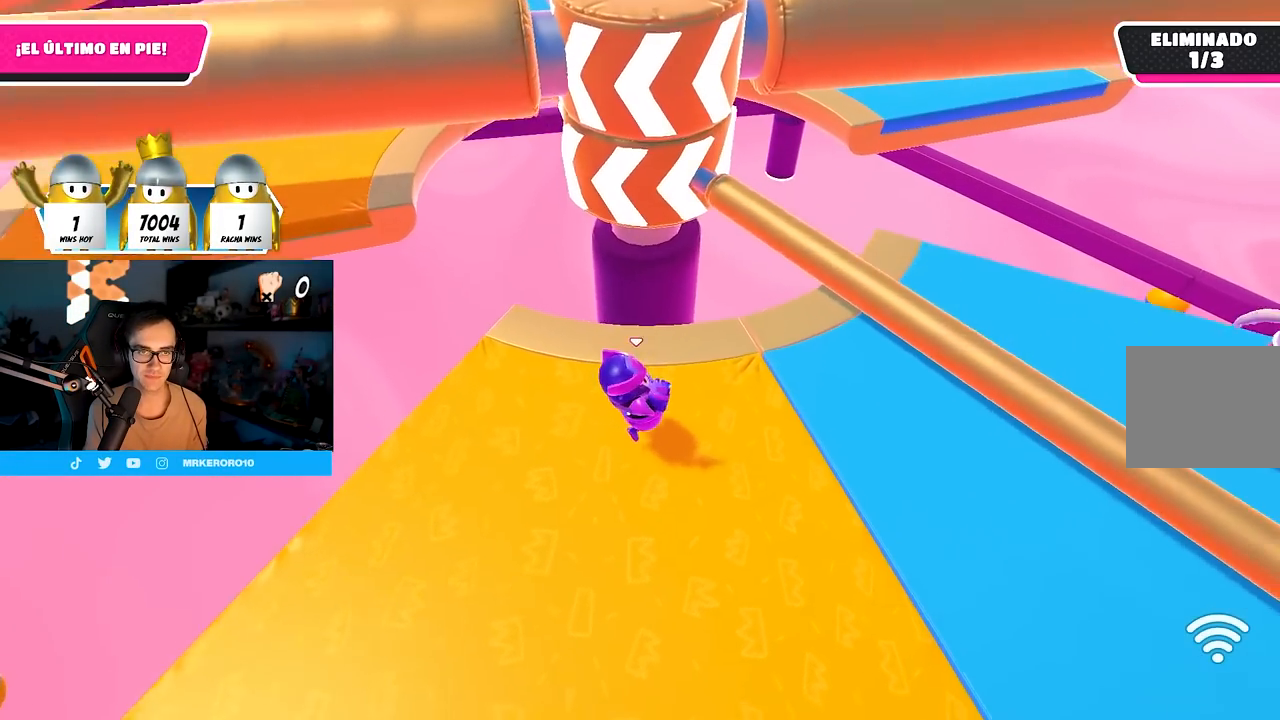
{"buttons": [], "left_stick": "left", "right_stick": "left", "events": [[183, "CROSS", "down"], [350, "CROSS", "up"], [350, "left_stick", "center"], [400, "left_stick", "left"], [500, "right_stick", "left"]]}
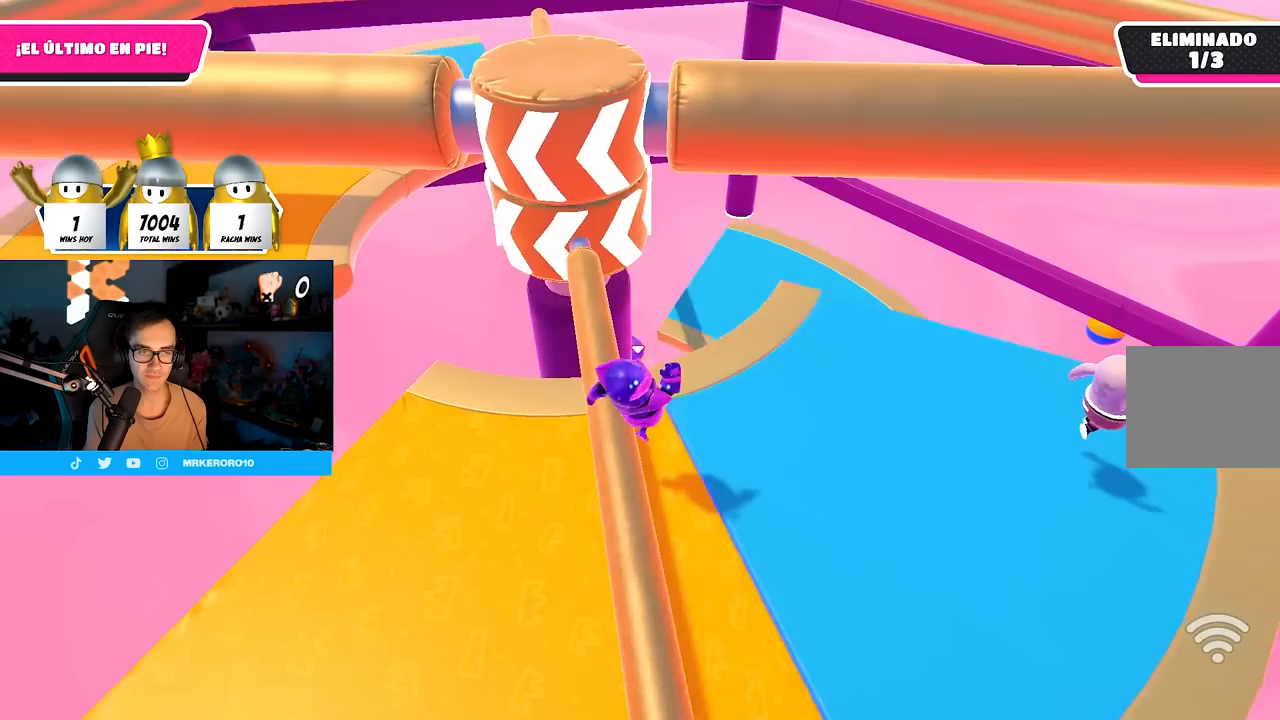
{"buttons": [], "left_stick": "right", "right_stick": "down-left", "events": [[67, "right_stick", "center"], [283, "left_stick", "center"], [300, "CROSS", "down"], [333, "left_stick", "right"], [450, "CROSS", "up"], [500, "right_stick", "down-left"]]}
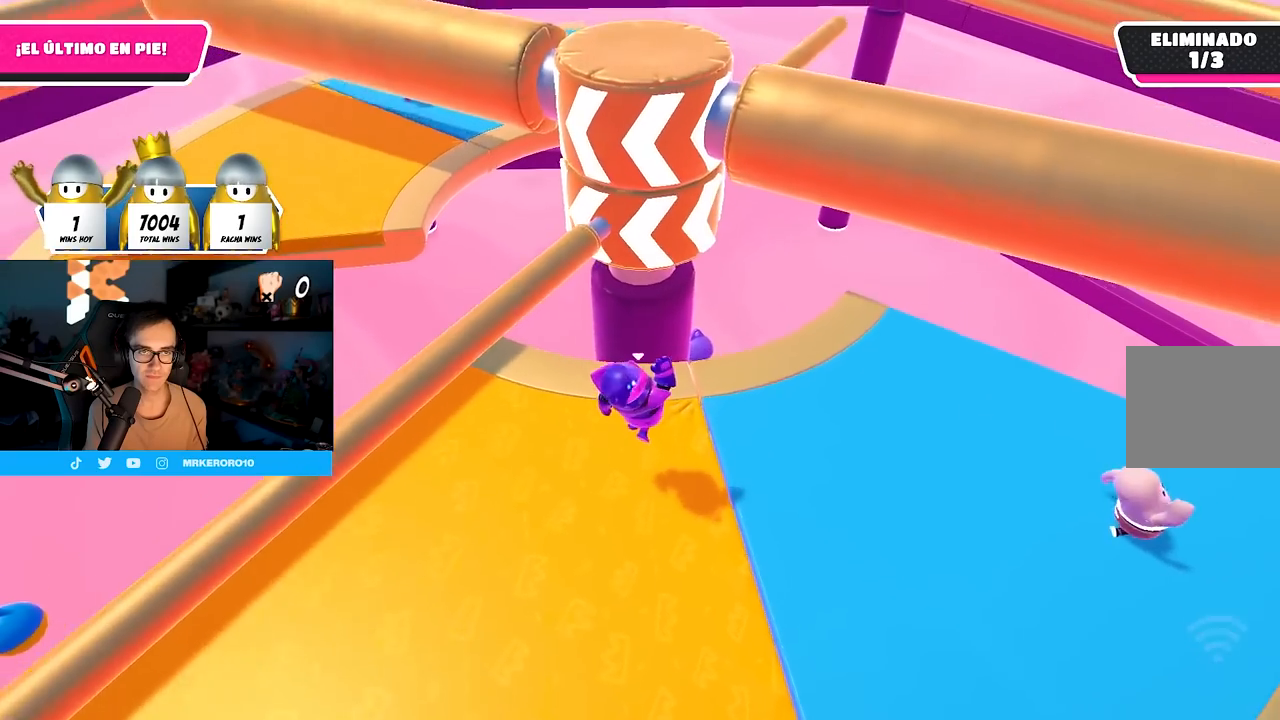
{"buttons": ["CROSS"], "left_stick": "right", "right_stick": "center", "events": [[117, "left_stick", "center"], [133, "right_stick", "center"], [200, "left_stick", "left"], [283, "left_stick", "center"], [350, "left_stick", "right"], [400, "CROSS", "down"]]}
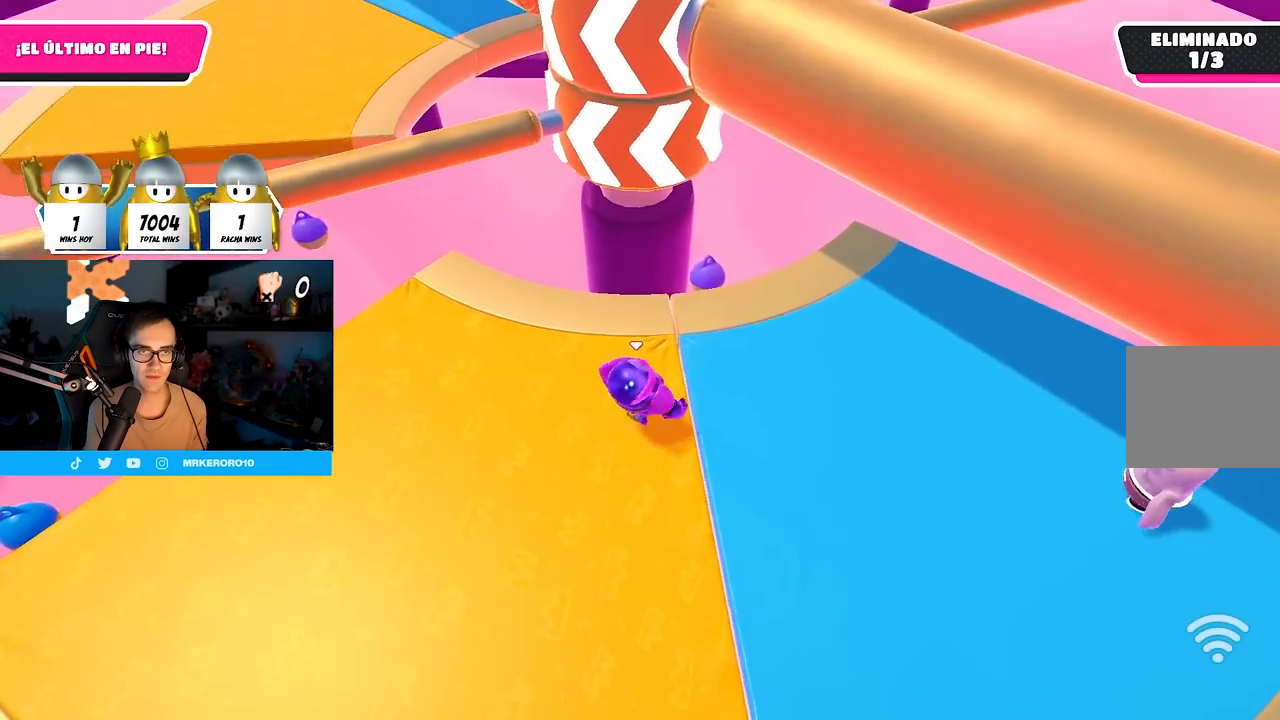
{"buttons": [], "left_stick": "up-right", "right_stick": "center", "events": [[83, "CROSS", "up"], [167, "left_stick", "center"], [267, "left_stick", "up-left"], [317, "right_stick", "up"], [417, "left_stick", "up-right"], [467, "right_stick", "center"]]}
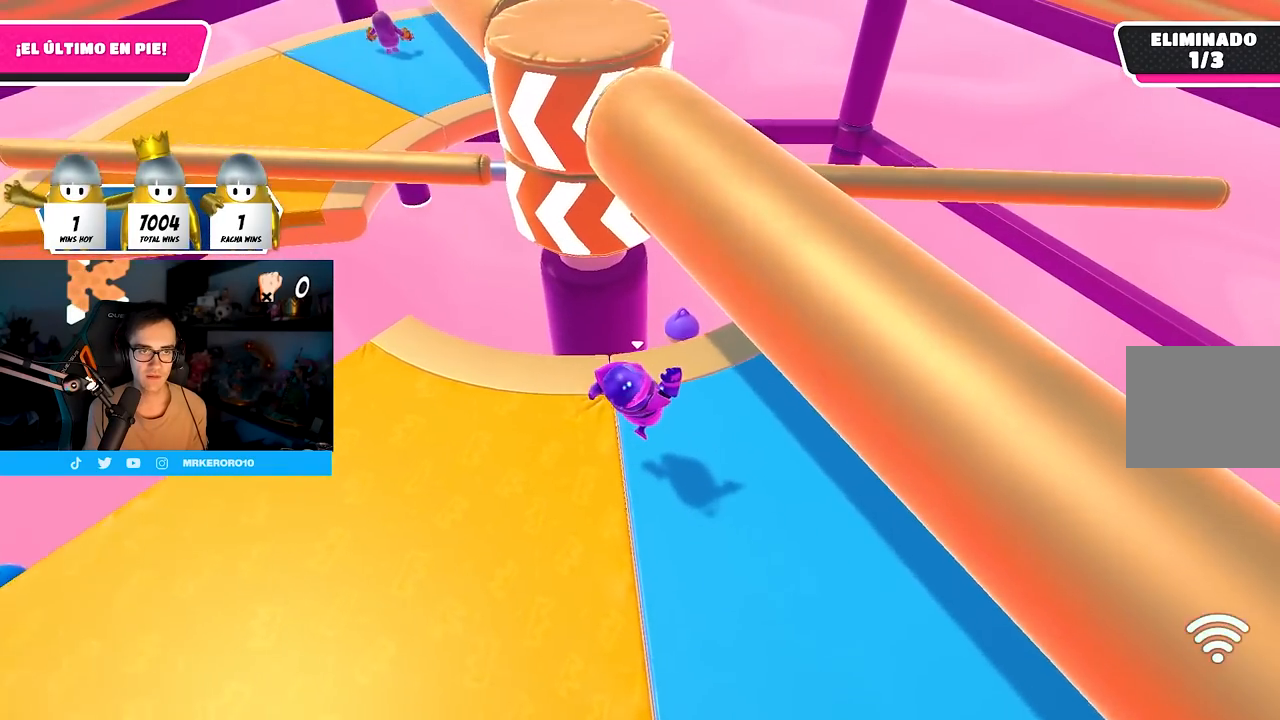
{"buttons": [], "left_stick": "right", "right_stick": "center", "events": [[50, "left_stick", "down-right"], [133, "right_stick", "up"], [200, "left_stick", "left"], [250, "right_stick", "center"], [383, "left_stick", "up"], [500, "left_stick", "right"]]}
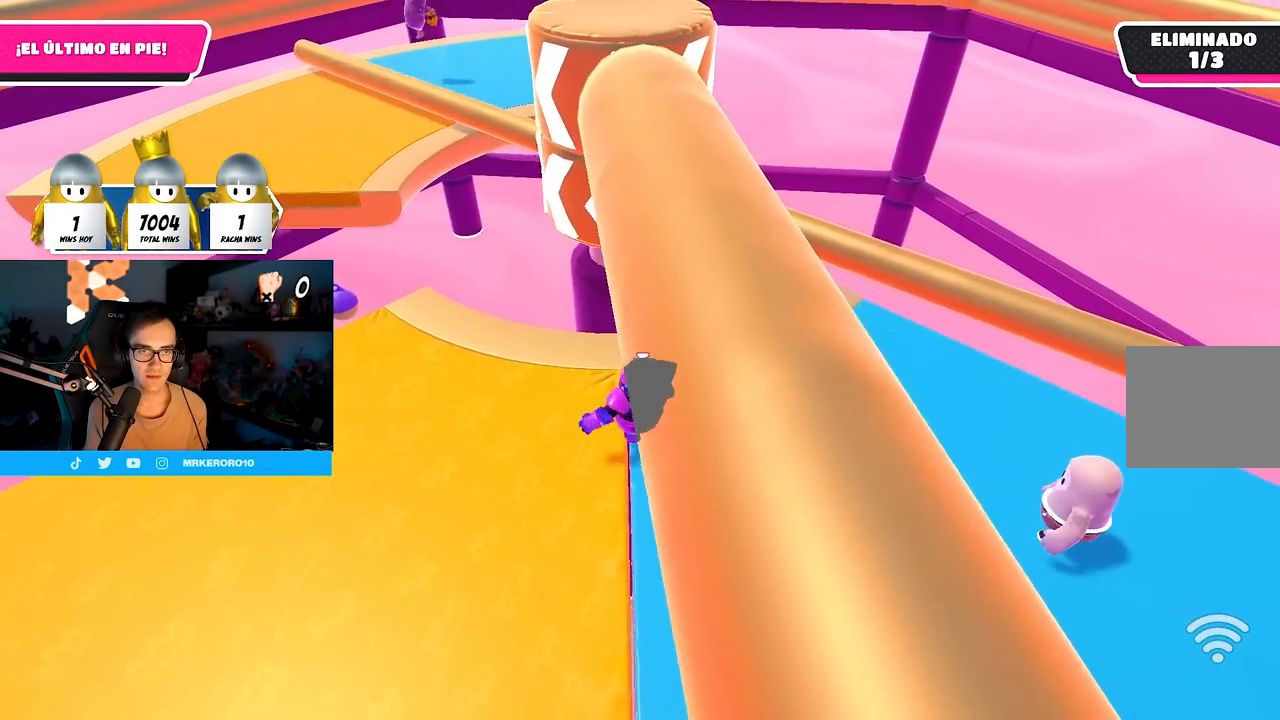
{"buttons": ["CROSS"], "left_stick": "down-right", "right_stick": "center", "events": [[150, "left_stick", "down"], [200, "left_stick", "left"], [283, "left_stick", "center"], [333, "left_stick", "up-right"], [417, "CROSS", "down"], [467, "left_stick", "down-right"]]}
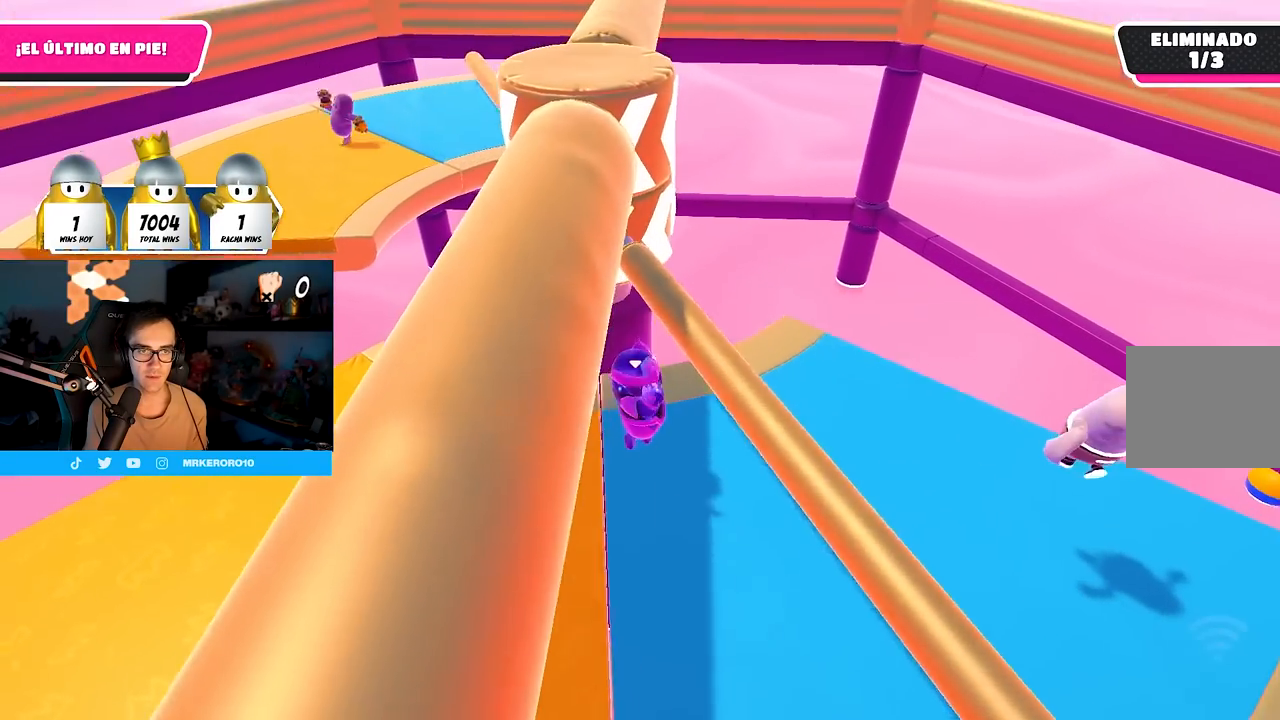
{"buttons": ["CROSS"], "left_stick": "left", "right_stick": "center", "events": [[50, "left_stick", "down-left"], [83, "CROSS", "up"], [117, "left_stick", "left"], [483, "CROSS", "down"]]}
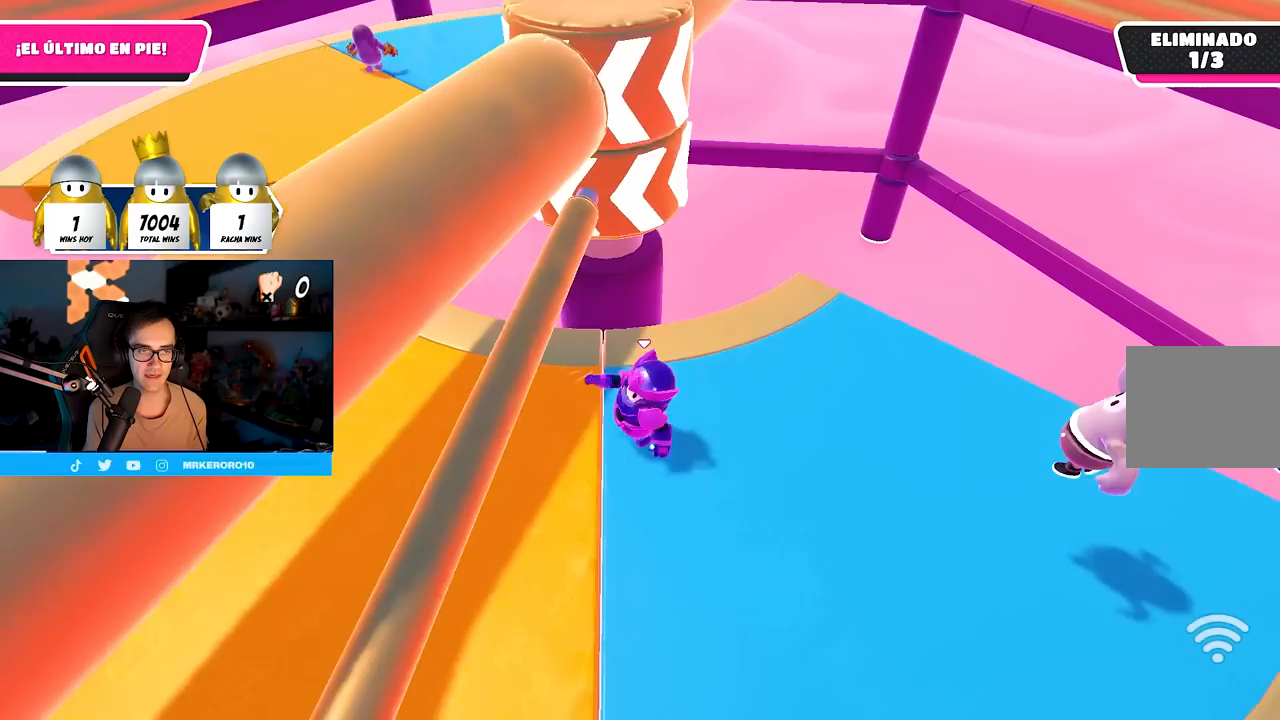
{"buttons": [], "left_stick": "down-right", "right_stick": "center", "events": [[133, "CROSS", "up"], [317, "right_stick", "down-right"], [333, "left_stick", "down-right"], [483, "right_stick", "center"]]}
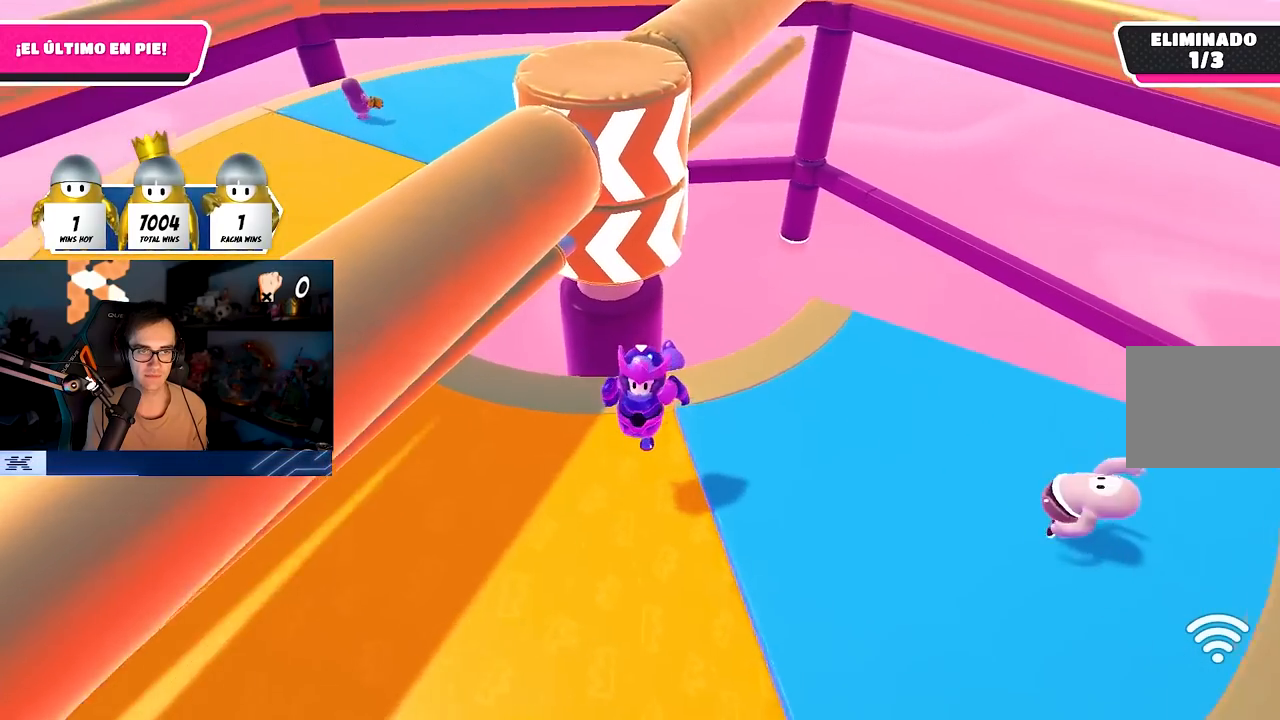
{"buttons": [], "left_stick": "right", "right_stick": "down", "events": [[50, "left_stick", "left"], [183, "CROSS", "down"], [317, "left_stick", "up"], [333, "CROSS", "up"], [467, "left_stick", "right"], [500, "right_stick", "down"]]}
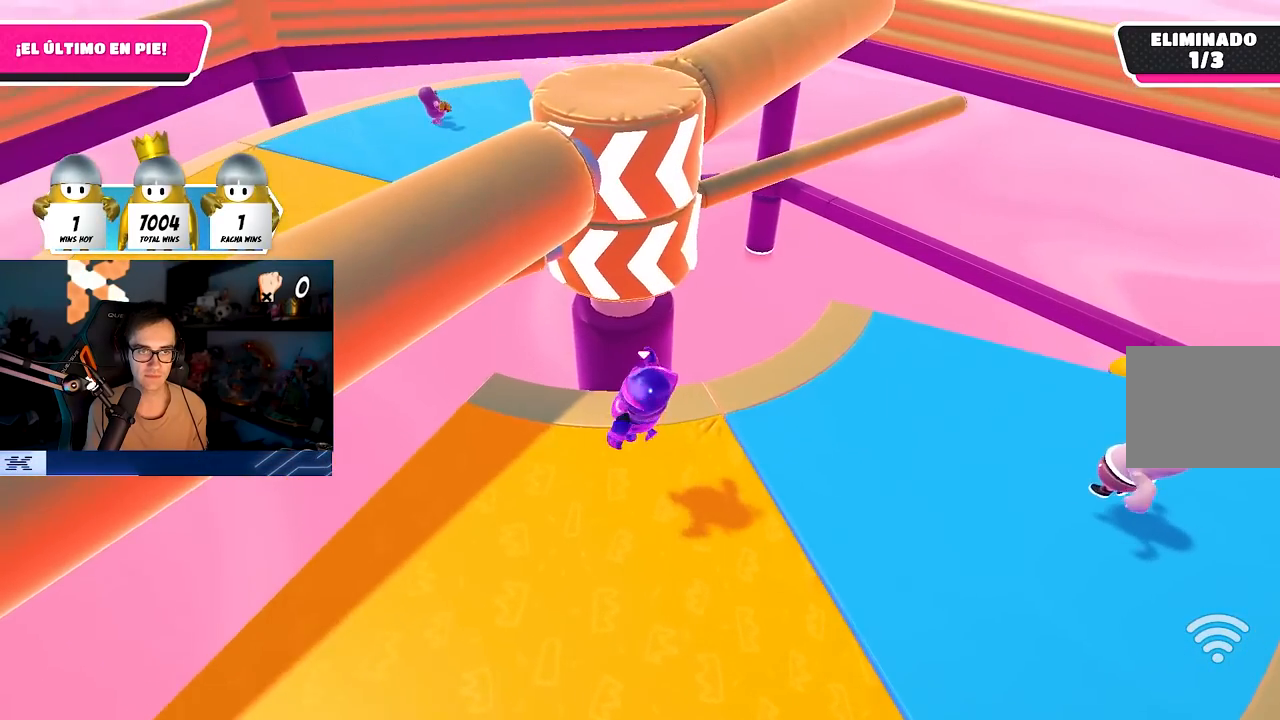
{"buttons": ["CROSS"], "left_stick": "down-left", "right_stick": "center", "events": [[100, "left_stick", "down"], [100, "right_stick", "center"], [200, "left_stick", "left"], [300, "left_stick", "center"], [333, "CROSS", "down"], [500, "left_stick", "down-left"]]}
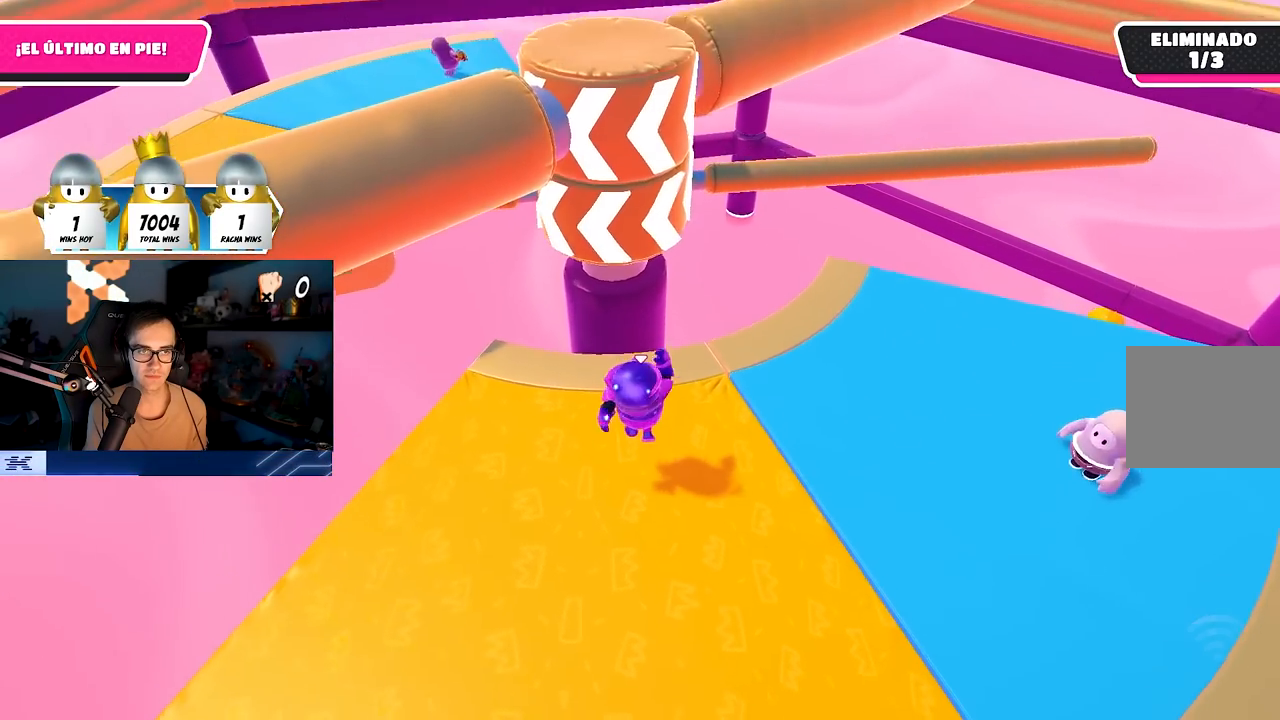
{"buttons": ["CROSS"], "left_stick": "center", "right_stick": "center", "events": [[17, "CROSS", "up"], [17, "left_stick", "left"], [133, "left_stick", "center"], [283, "left_stick", "left"], [467, "left_stick", "center"], [500, "CROSS", "down"]]}
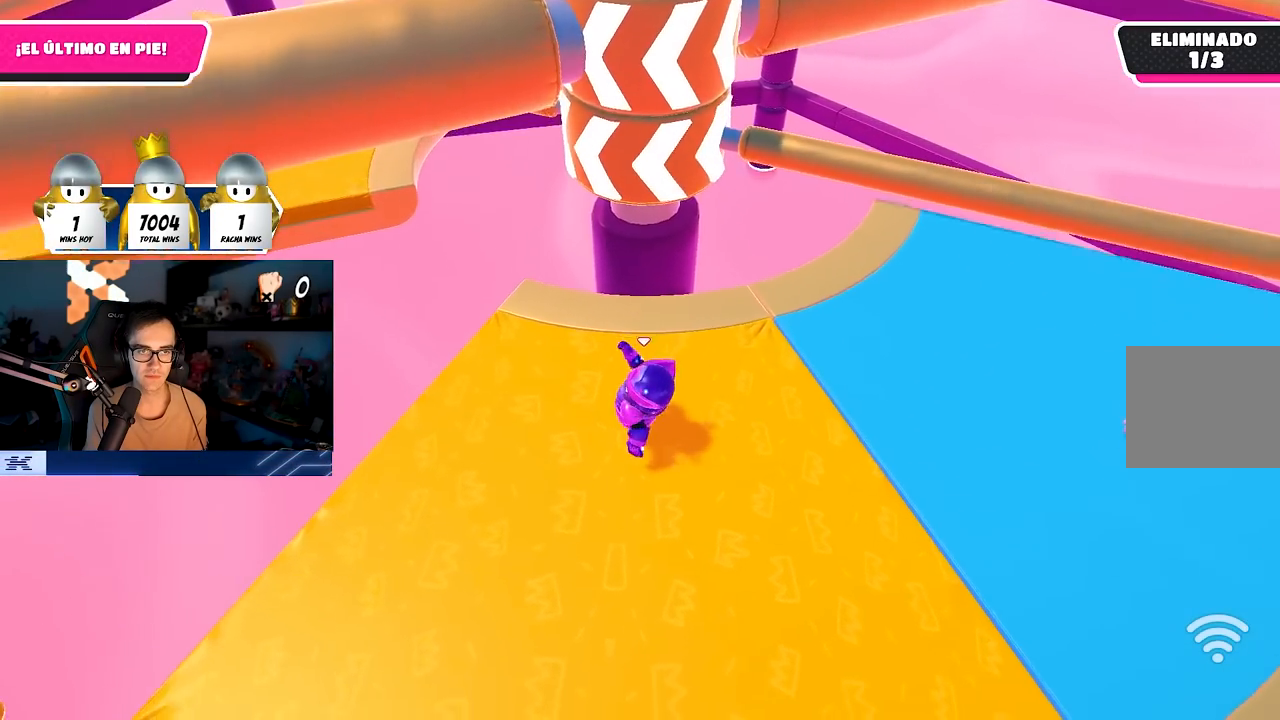
{"buttons": [], "left_stick": "left", "right_stick": "center", "events": [[67, "left_stick", "left"], [233, "CROSS", "up"], [233, "left_stick", "center"], [283, "left_stick", "down-right"], [450, "left_stick", "left"]]}
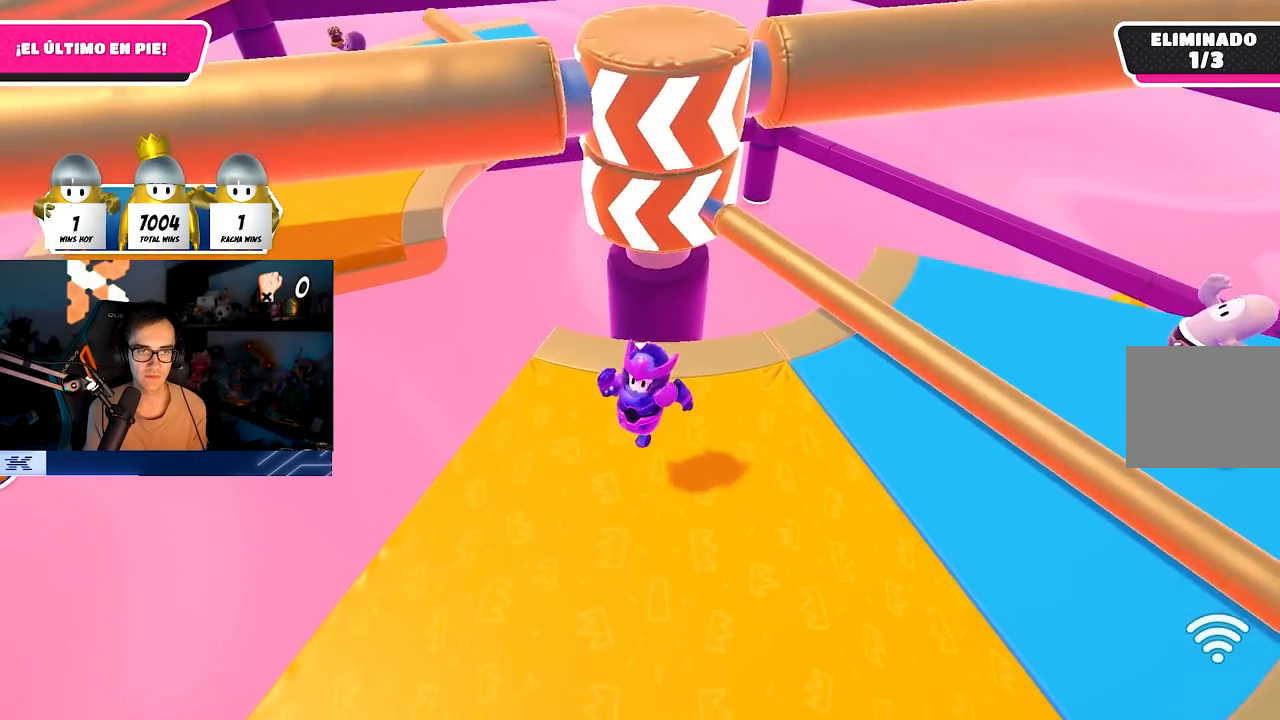
{"buttons": [], "left_stick": "right", "right_stick": "center", "events": [[133, "left_stick", "up"], [217, "left_stick", "right"], [317, "CROSS", "down"], [317, "left_stick", "center"], [467, "left_stick", "right"], [500, "CROSS", "up"]]}
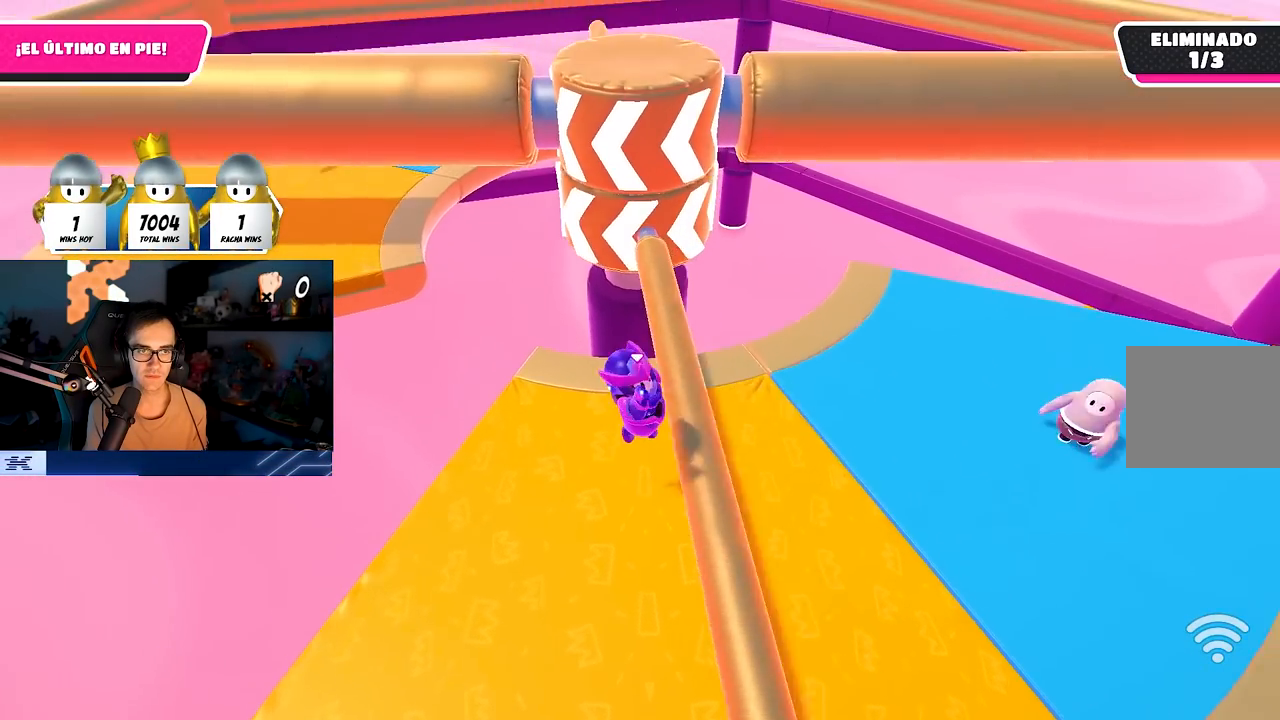
{"buttons": ["CROSS"], "left_stick": "center", "right_stick": "center", "events": [[83, "left_stick", "center"], [133, "left_stick", "left"], [317, "left_stick", "center"], [433, "CROSS", "down"]]}
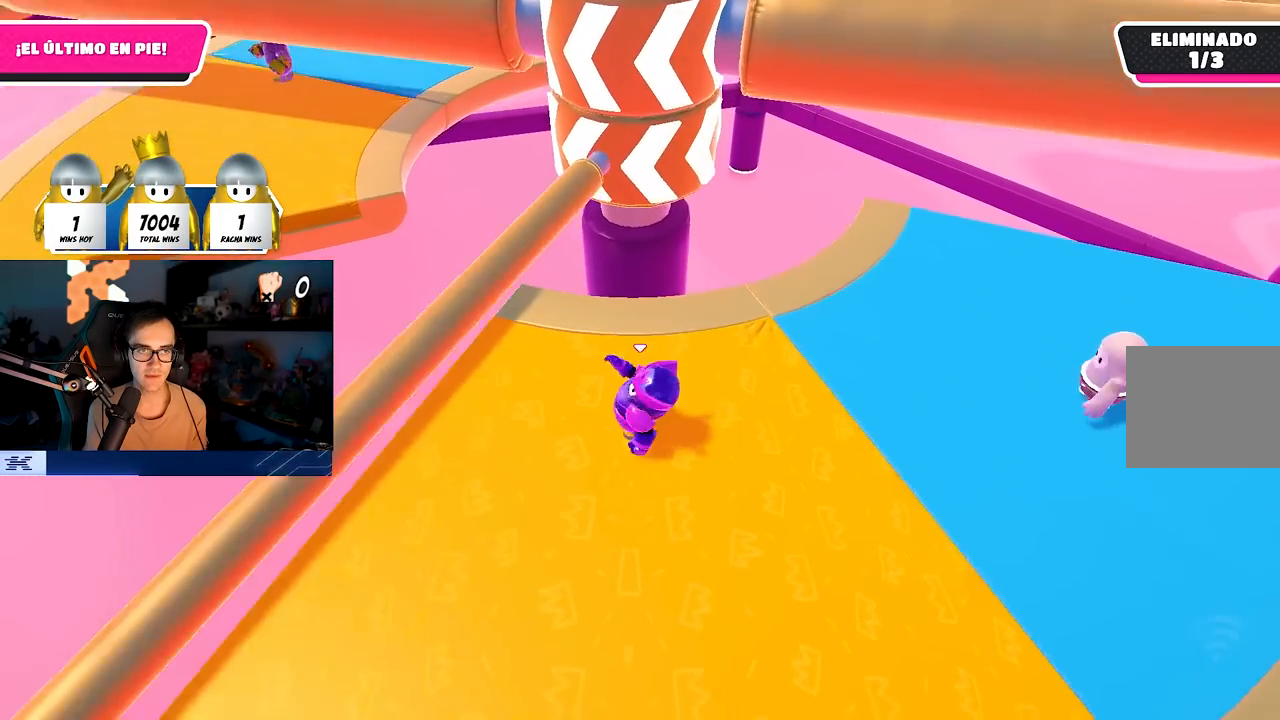
{"buttons": [], "left_stick": "up", "right_stick": "center", "events": [[133, "CROSS", "up"], [417, "left_stick", "up"]]}
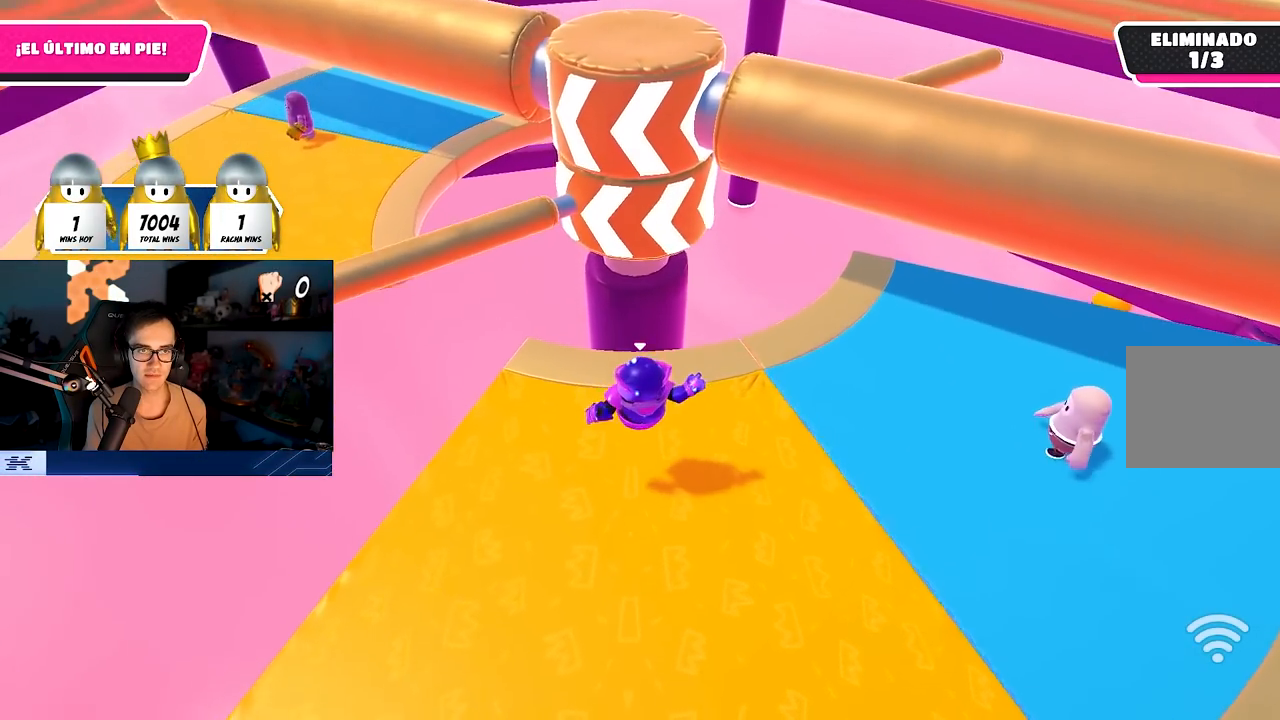
{"buttons": [], "left_stick": "up-left", "right_stick": "center", "events": [[33, "left_stick", "up-right"], [167, "left_stick", "up"], [167, "right_stick", "down-left"], [317, "left_stick", "center"], [317, "right_stick", "center"], [417, "left_stick", "up-left"]]}
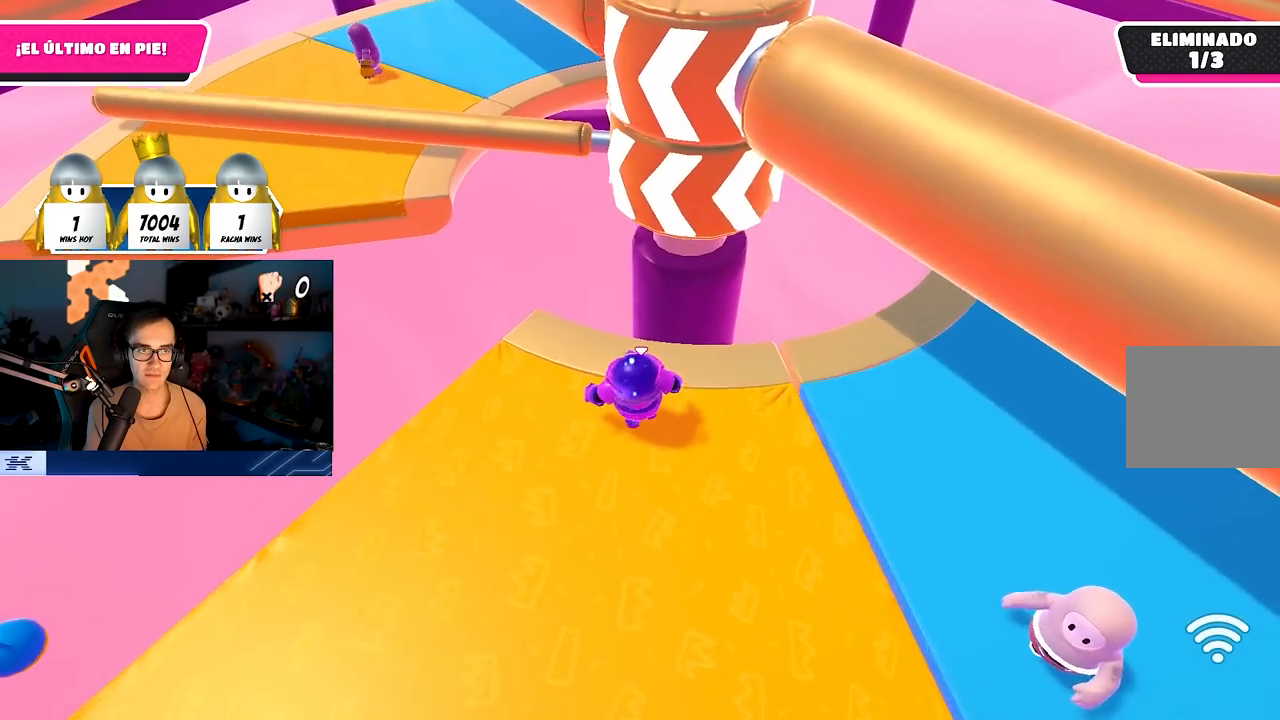
{"buttons": ["CROSS"], "left_stick": "up-left", "right_stick": "center", "events": [[17, "right_stick", "down"], [117, "right_stick", "center"], [433, "CROSS", "down"]]}
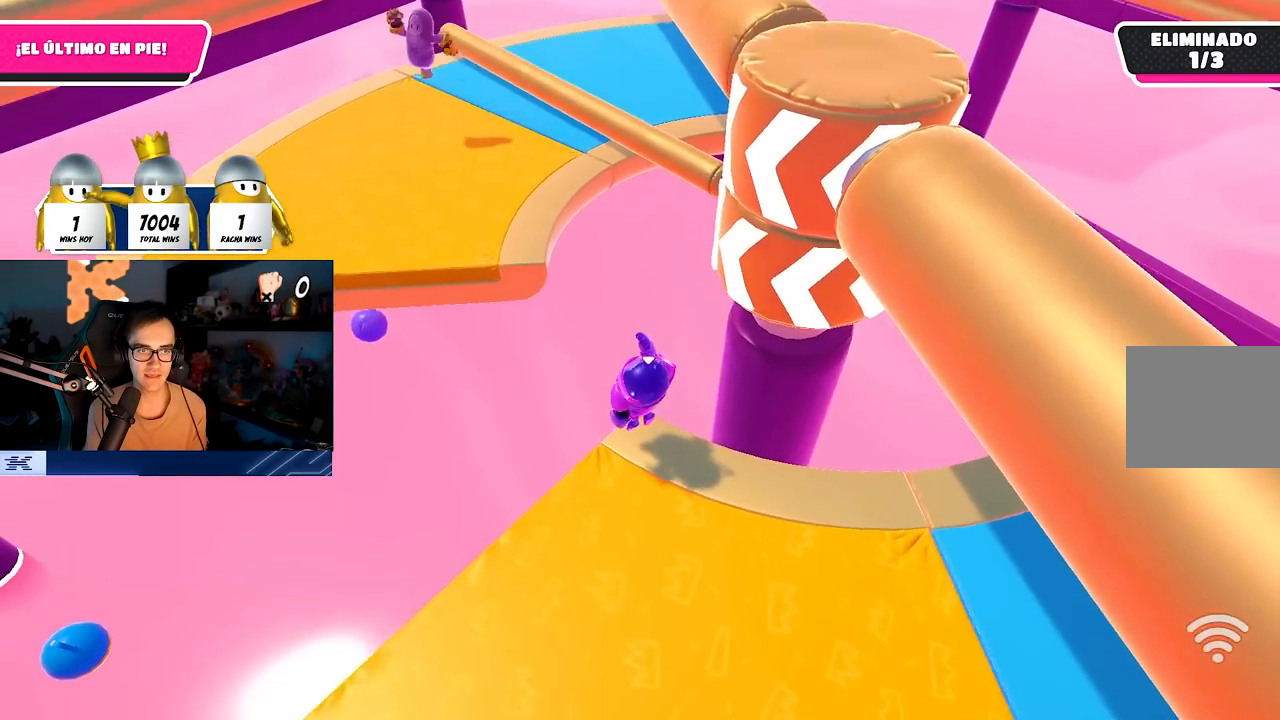
{"buttons": ["SQUARE"], "left_stick": "up-left", "right_stick": "center", "events": [[133, "CROSS", "up"], [350, "SQUARE", "down"]]}
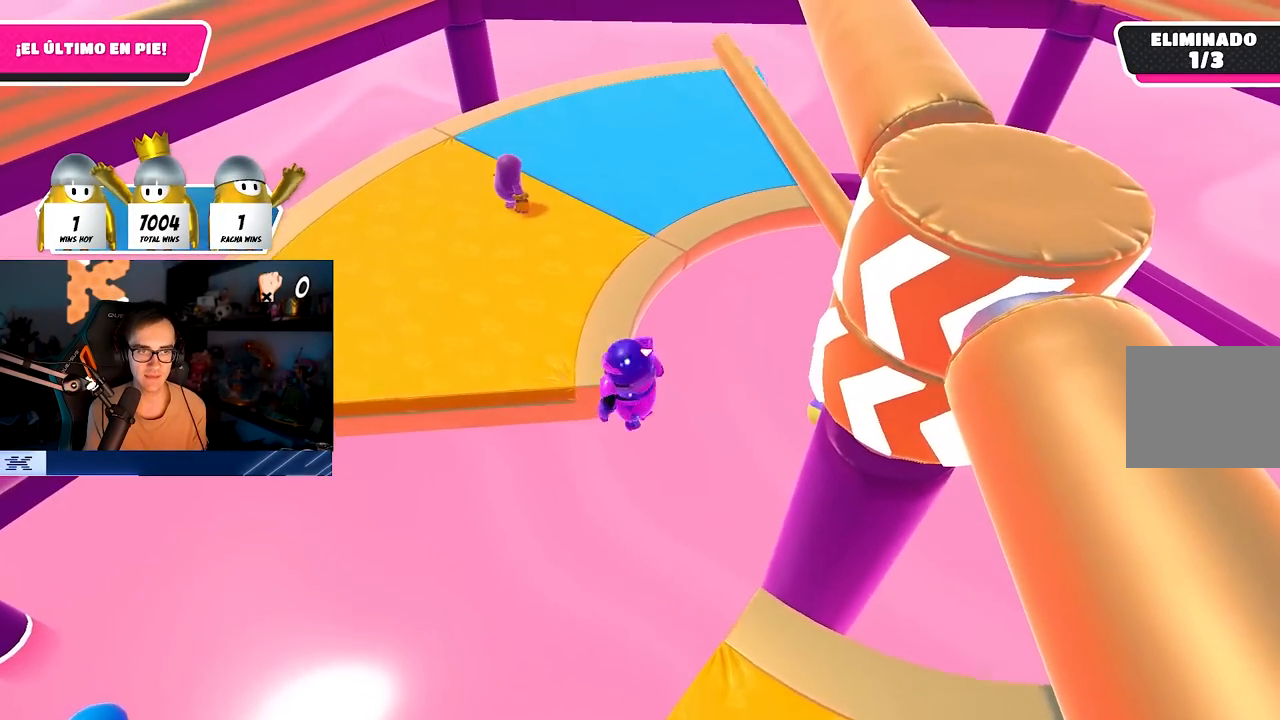
{"buttons": [], "left_stick": "up-left", "right_stick": "right", "events": [[17, "SQUARE", "up"], [200, "right_stick", "right"]]}
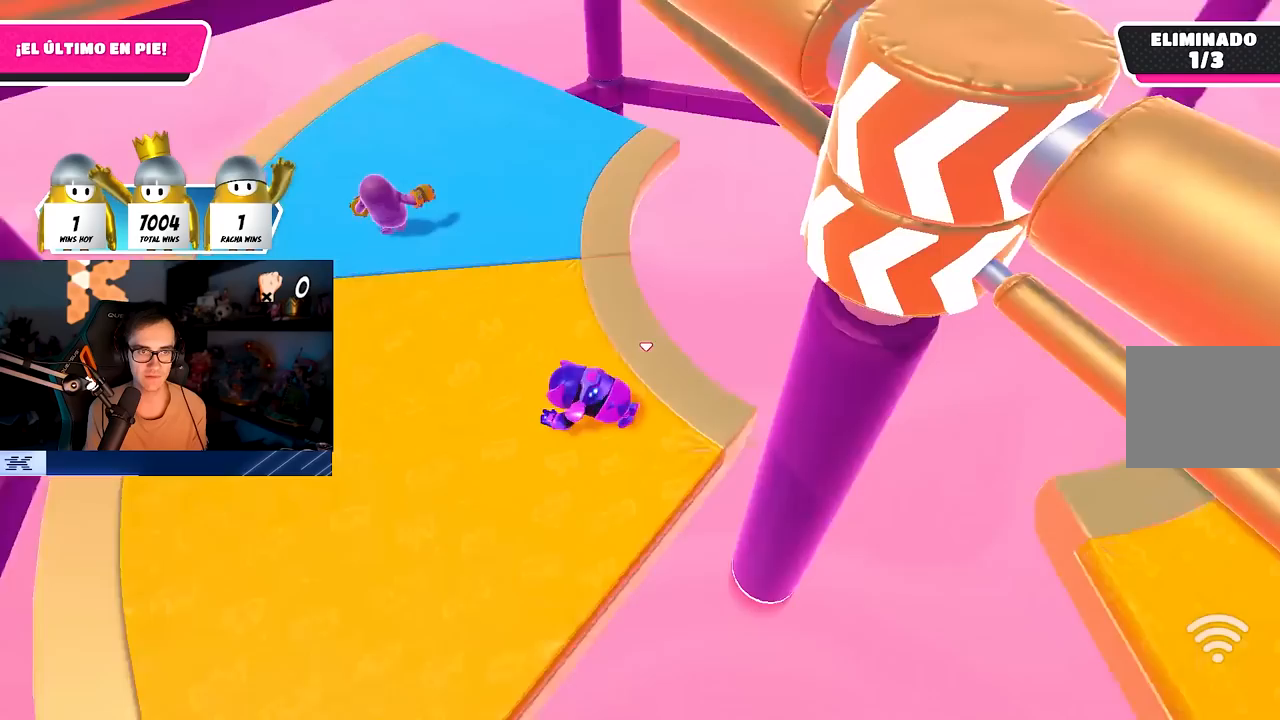
{"buttons": [], "left_stick": "up-left", "right_stick": "right", "events": [[33, "right_stick", "center"], [83, "CROSS", "down"], [200, "CROSS", "up"], [383, "right_stick", "right"]]}
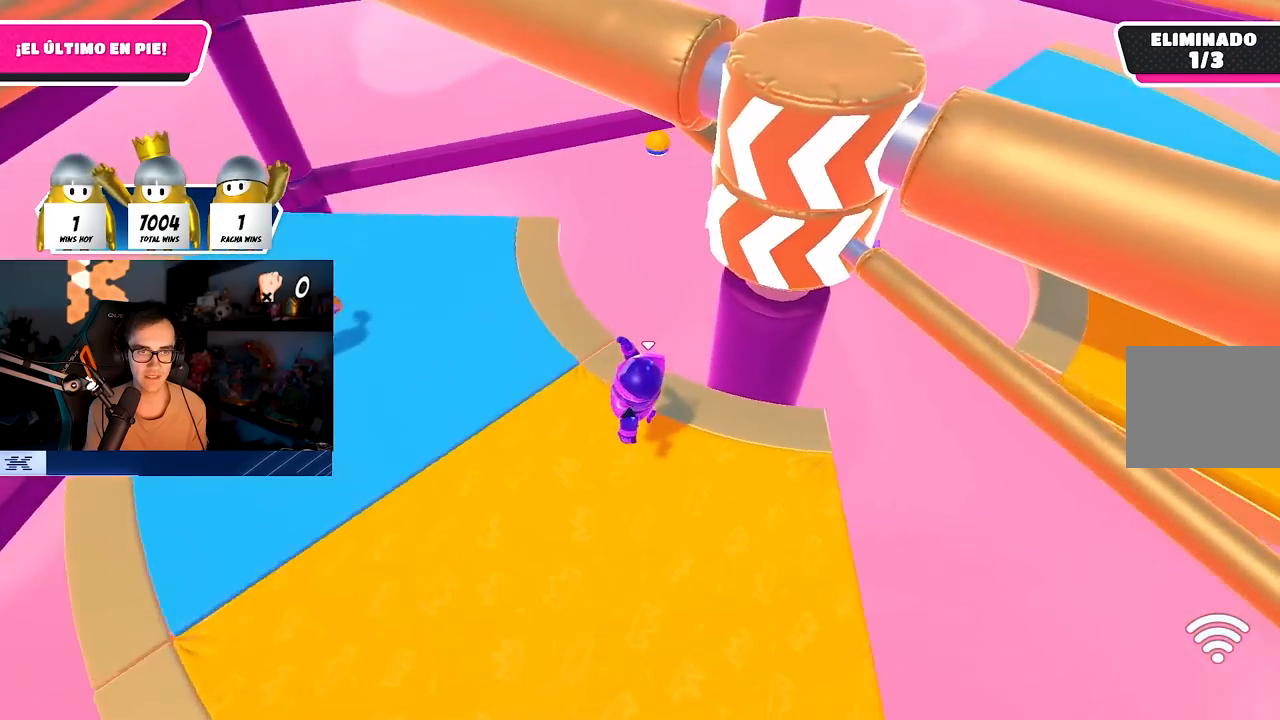
{"buttons": [], "left_stick": "up-left", "right_stick": "center", "events": [[117, "right_stick", "center"], [200, "CROSS", "down"], [350, "CROSS", "up"]]}
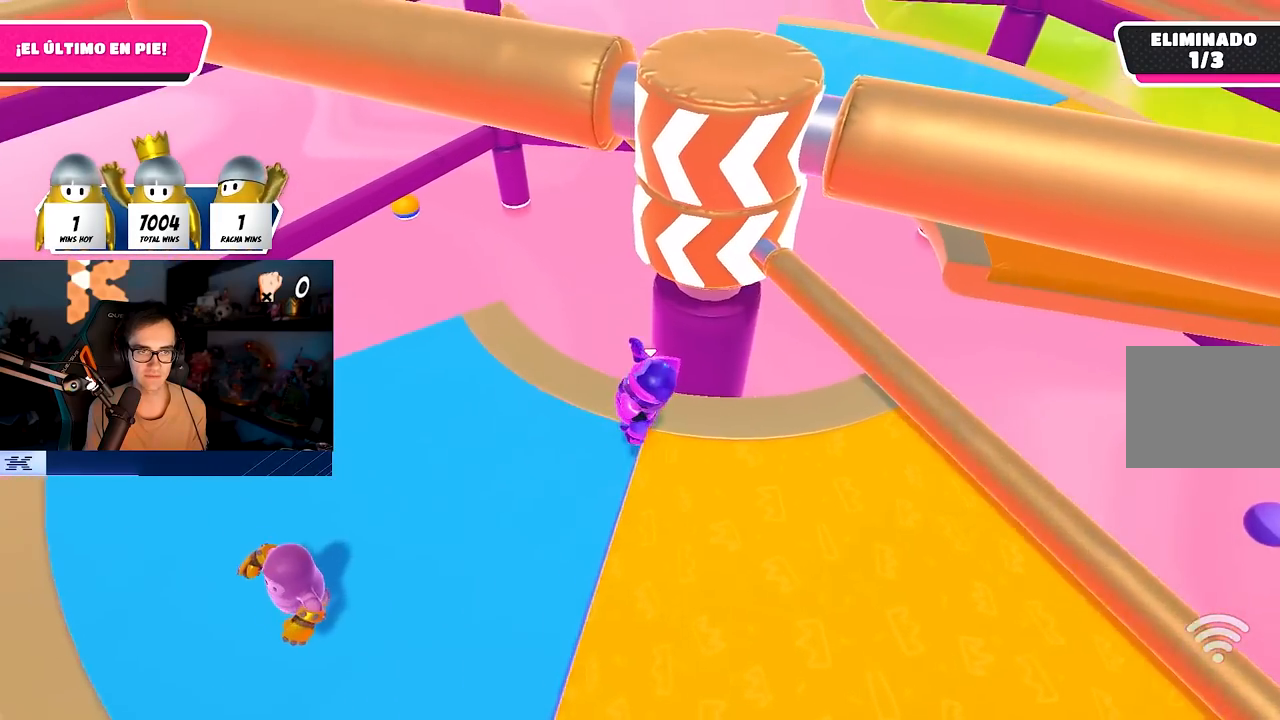
{"buttons": ["CROSS"], "left_stick": "right", "right_stick": "center", "events": [[50, "right_stick", "right"], [117, "left_stick", "down-right"], [167, "right_stick", "center"], [250, "left_stick", "right"], [433, "CROSS", "down"]]}
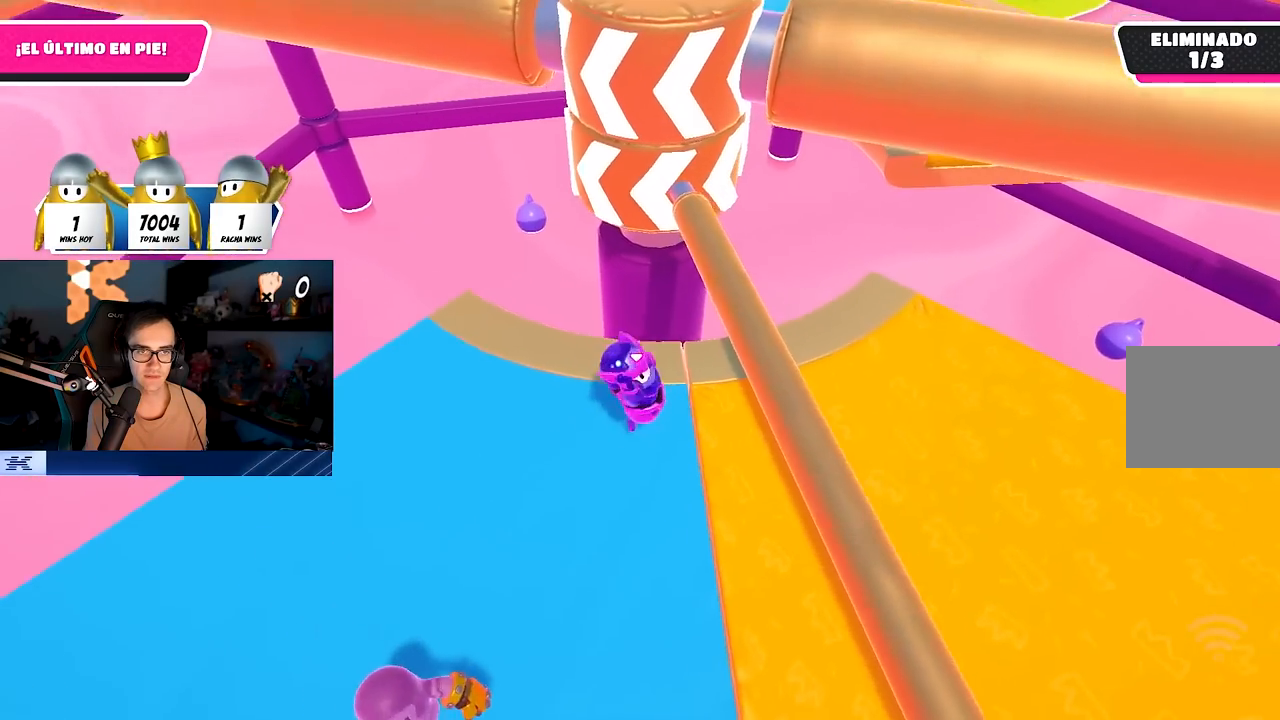
{"buttons": [], "left_stick": "center", "right_stick": "center", "events": [[117, "CROSS", "up"], [333, "right_stick", "left"], [433, "right_stick", "center"], [483, "left_stick", "center"]]}
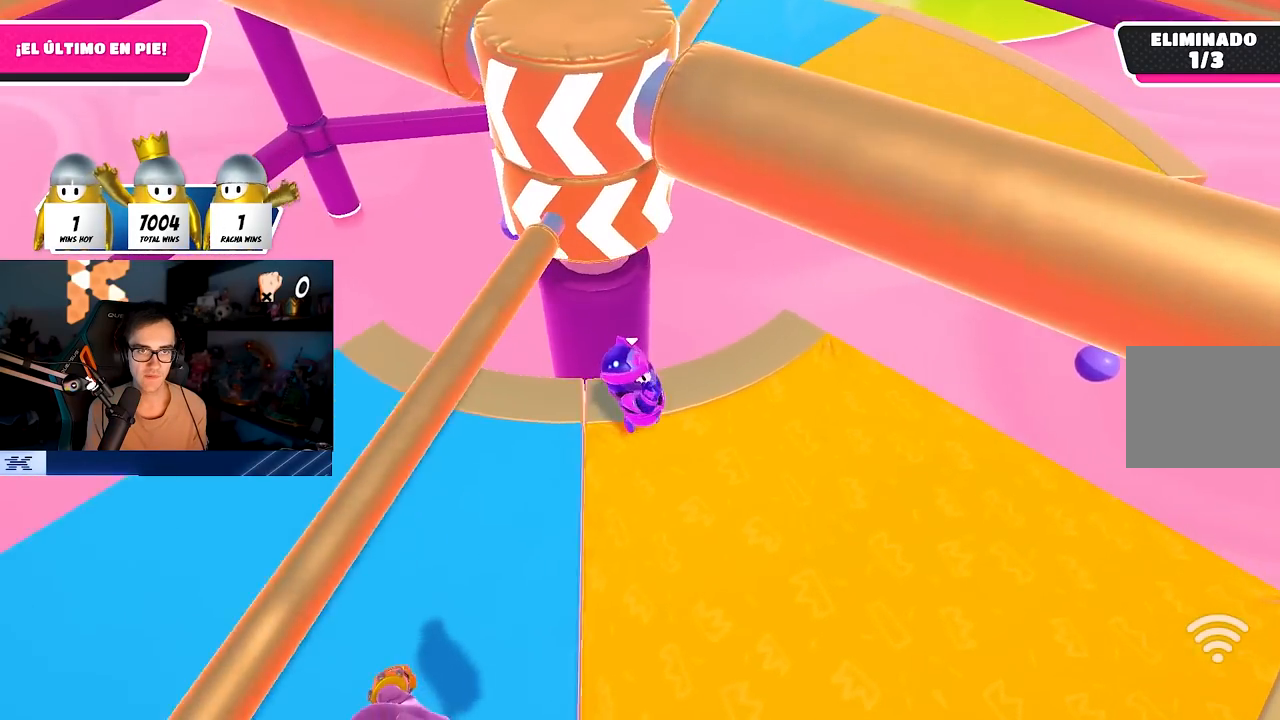
{"buttons": [], "left_stick": "center", "right_stick": "center", "events": [[17, "left_stick", "left"], [117, "CROSS", "down"], [150, "left_stick", "center"], [200, "left_stick", "right"], [283, "CROSS", "up"], [467, "left_stick", "center"]]}
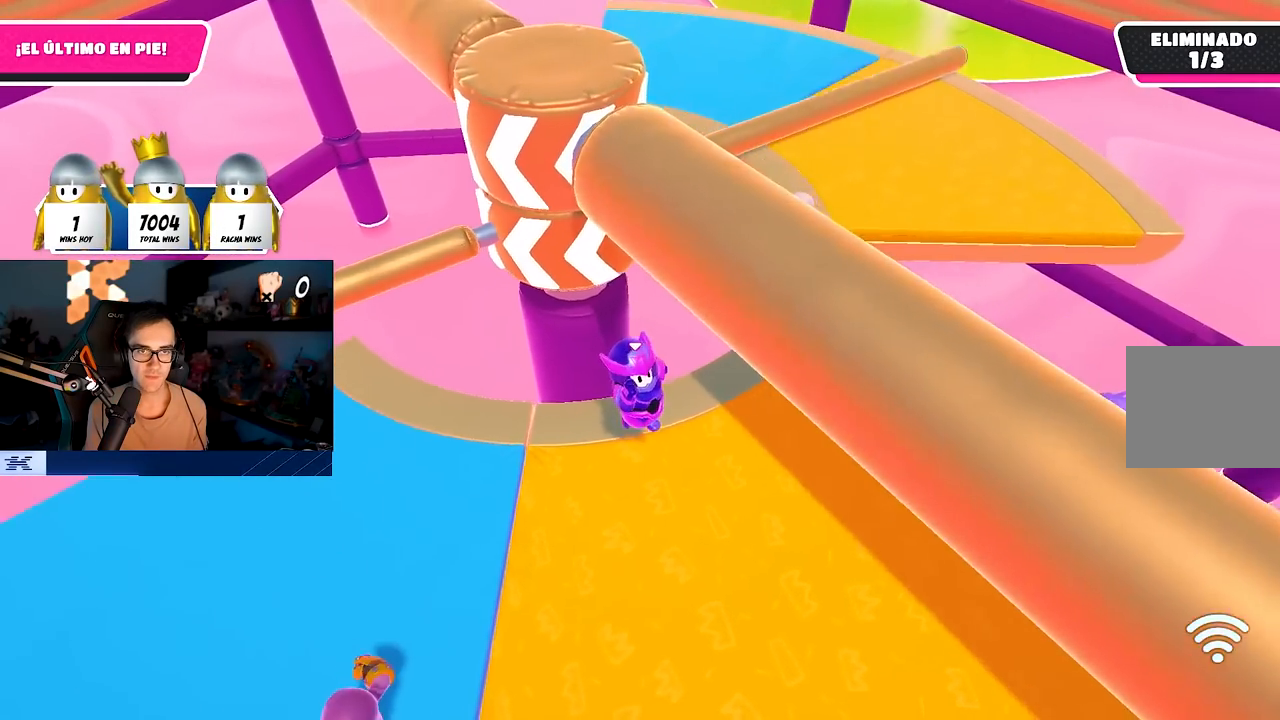
{"buttons": [], "left_stick": "down-right", "right_stick": "center", "events": [[50, "right_stick", "left"], [67, "left_stick", "down-right"], [150, "right_stick", "center"]]}
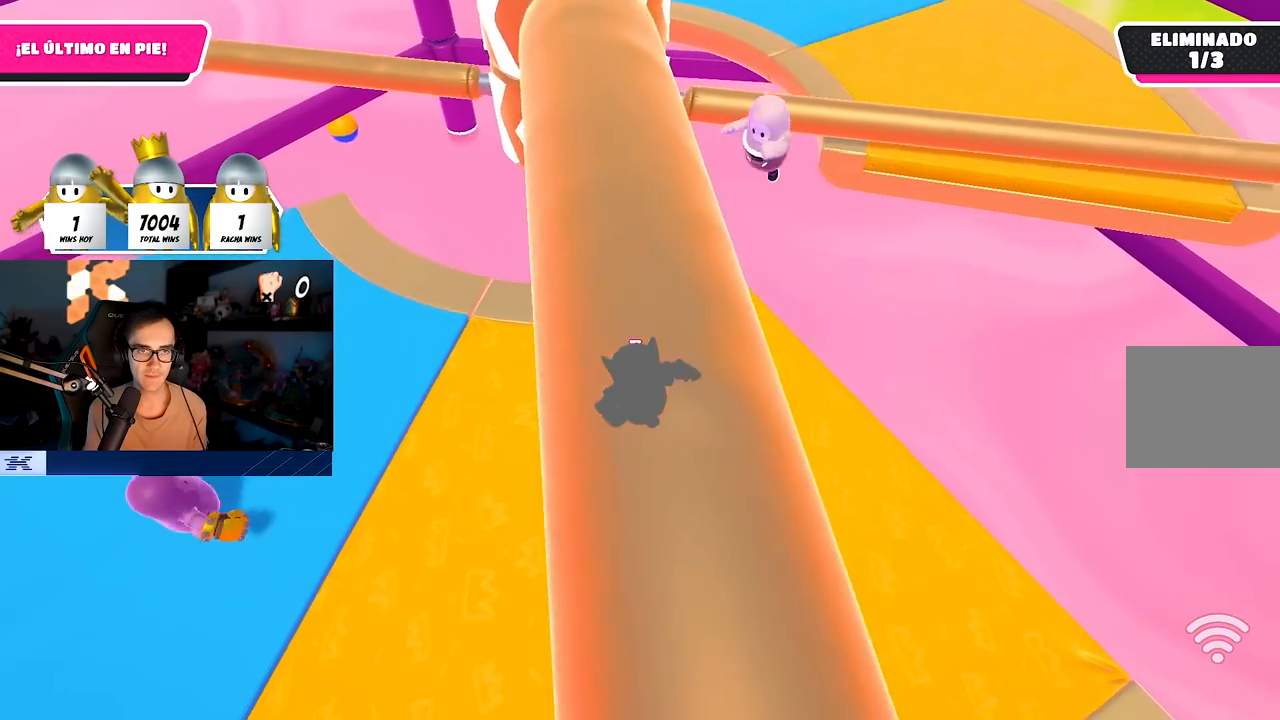
{"buttons": [], "left_stick": "down-right", "right_stick": "center", "events": [[200, "right_stick", "up-left"], [300, "right_stick", "center"]]}